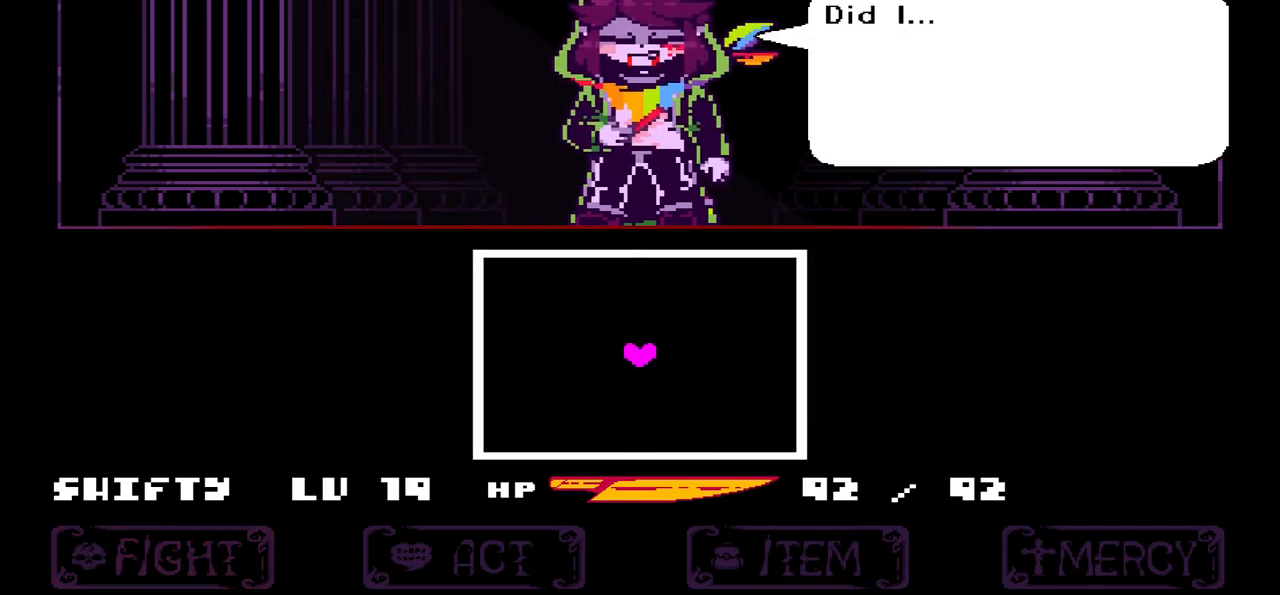
Gameplay with keyboard; each line is a JSON object with the keys held at the frame after it. "events" lists presses ("down") and releases ("up") of "c", "down", "left", "right", "up", "x" and "z" between this image and that frame as [ms after this image, input, new state], when the widget could be followed in between. No other keys are recorded. Mouse input is not recorded.
{"keys": ["x"], "events": [[501, "x", "down"]]}
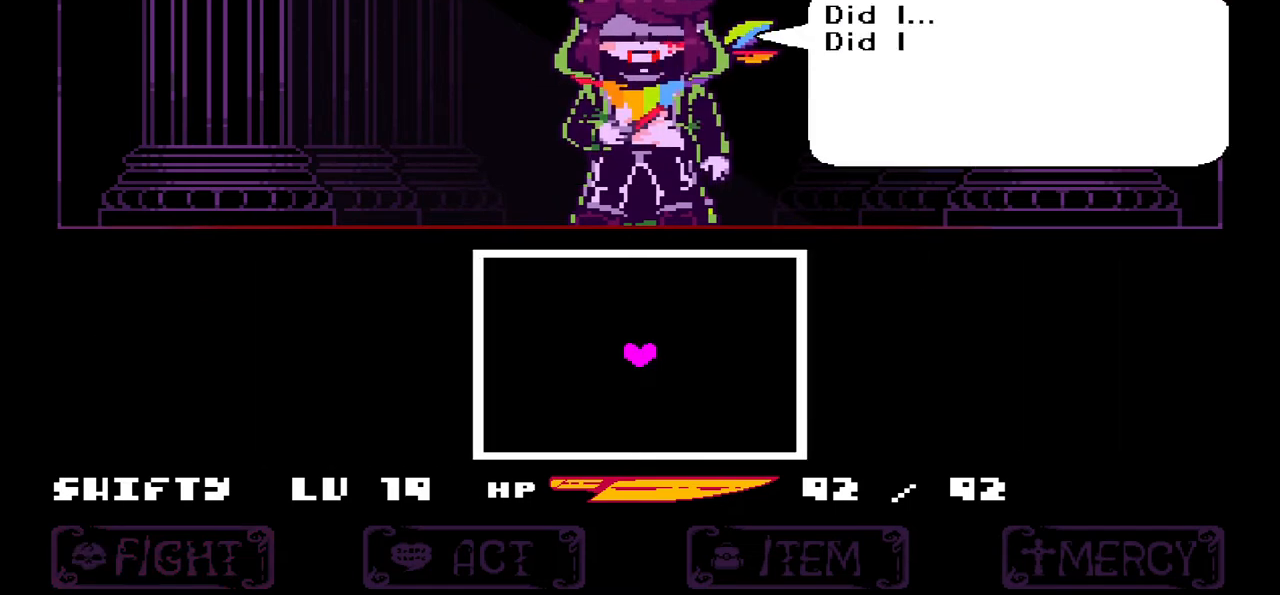
{"keys": [], "events": [[100, "x", "up"], [234, "z", "down"], [367, "z", "up"]]}
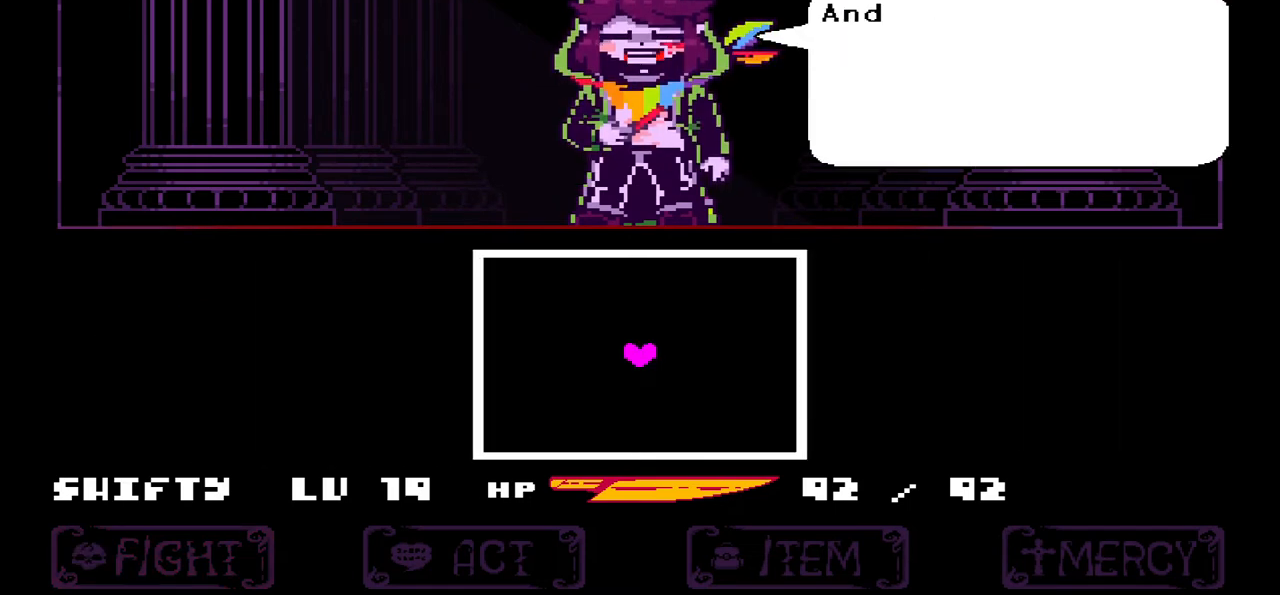
{"keys": [], "events": [[133, "x", "down"], [233, "x", "up"], [333, "z", "down"], [433, "z", "up"]]}
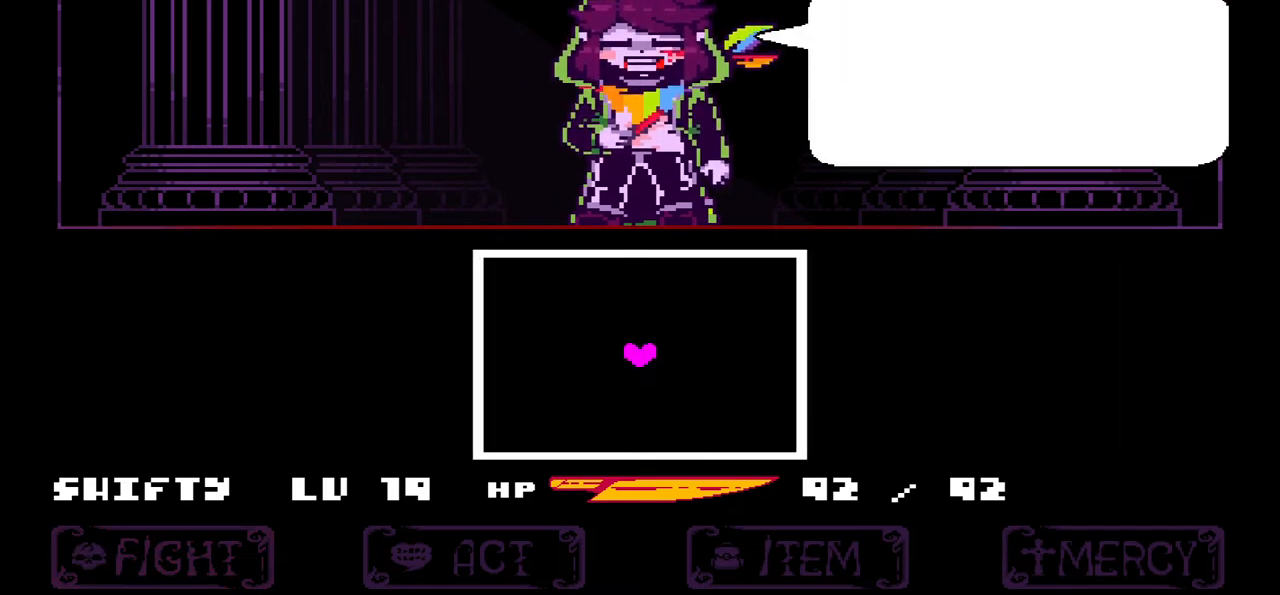
{"keys": [], "events": [[400, "x", "down"], [500, "x", "up"]]}
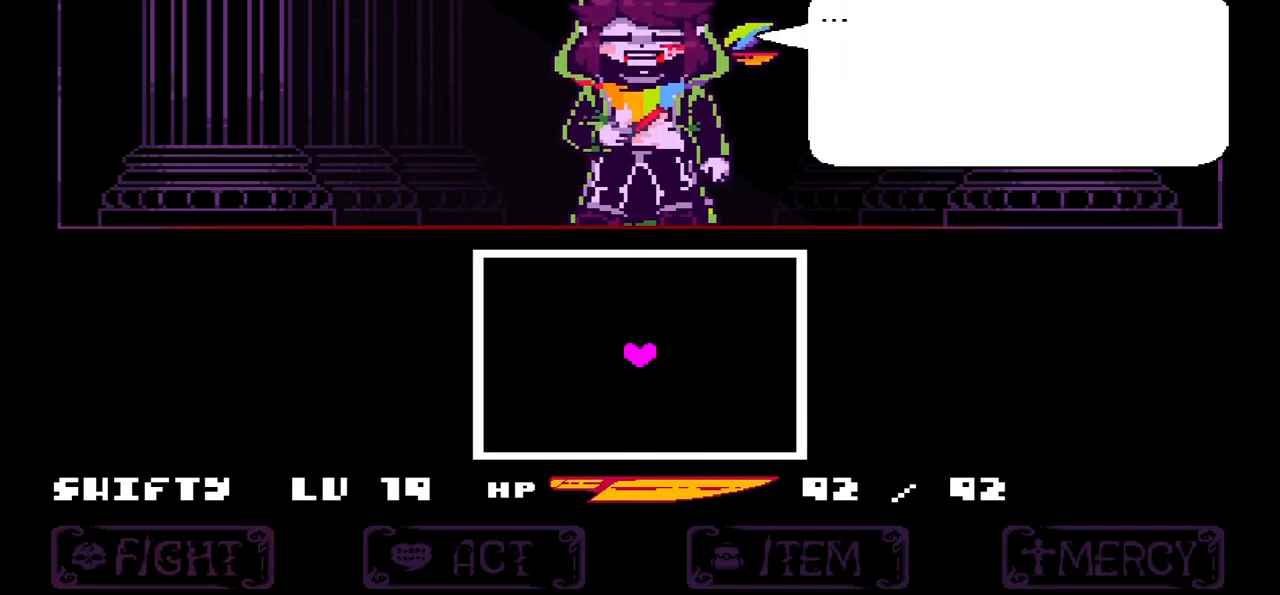
{"keys": [], "events": [[234, "z", "down"], [368, "z", "up"]]}
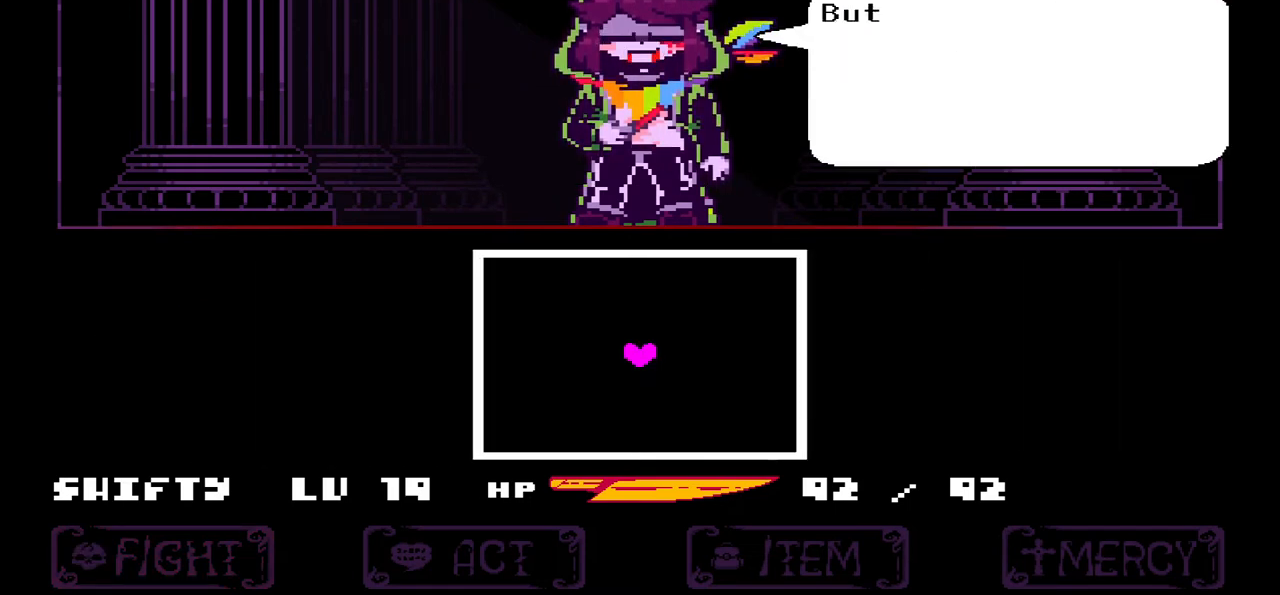
{"keys": [], "events": [[200, "x", "down"], [300, "x", "up"]]}
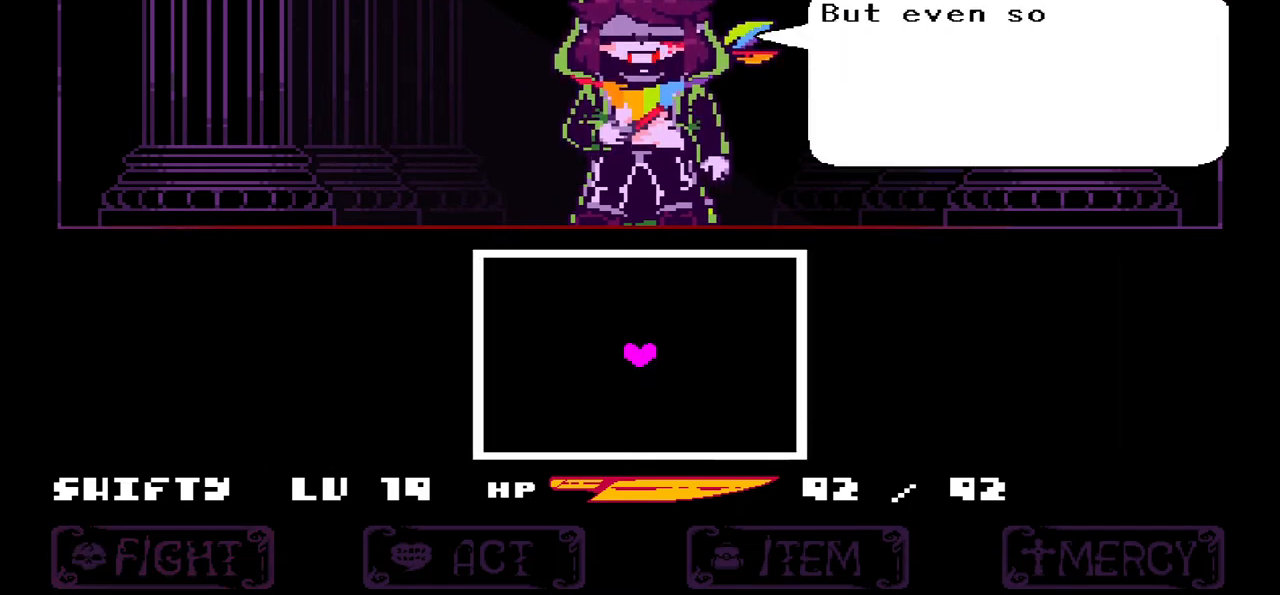
{"keys": [], "events": []}
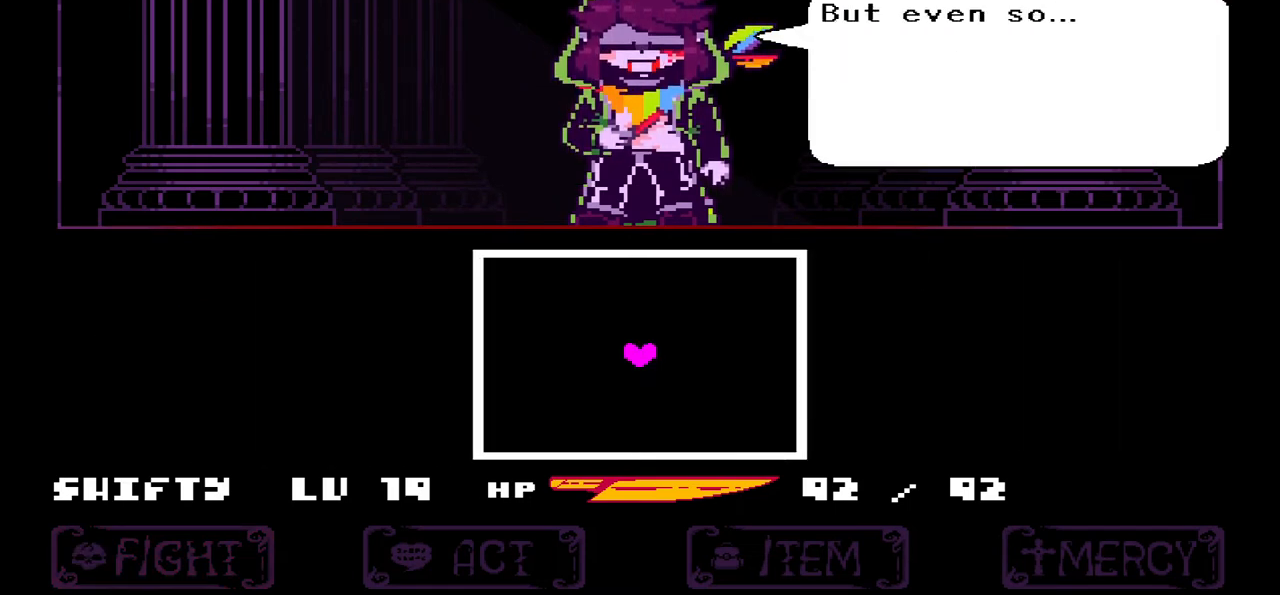
{"keys": [], "events": [[367, "z", "down"], [501, "z", "up"]]}
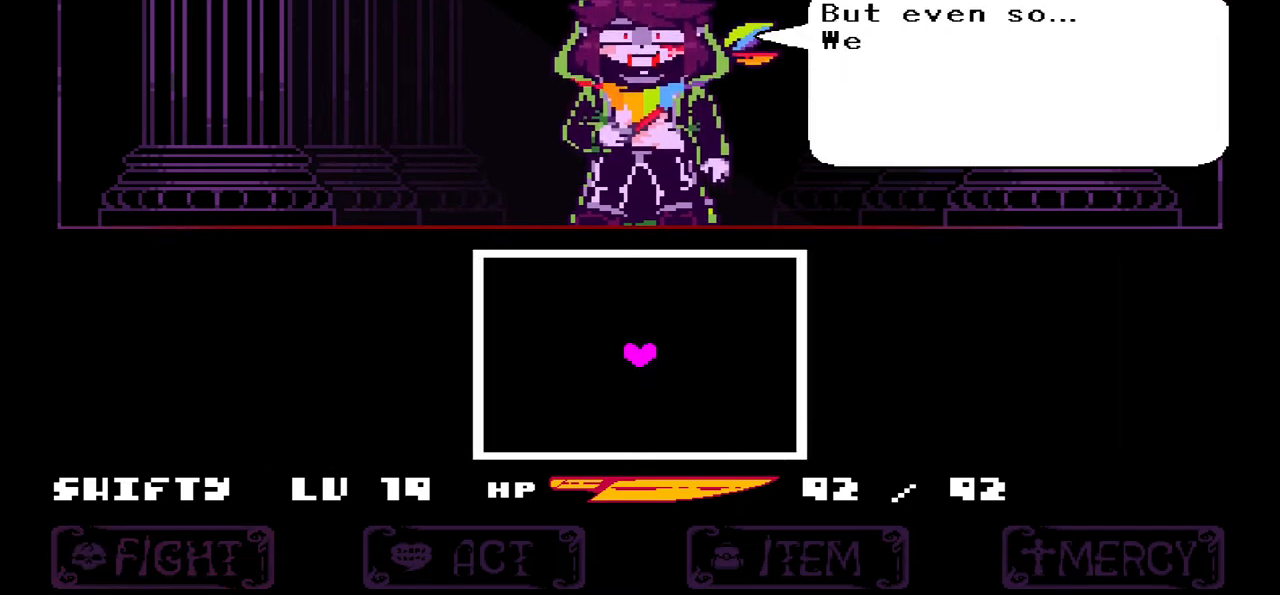
{"keys": [], "events": []}
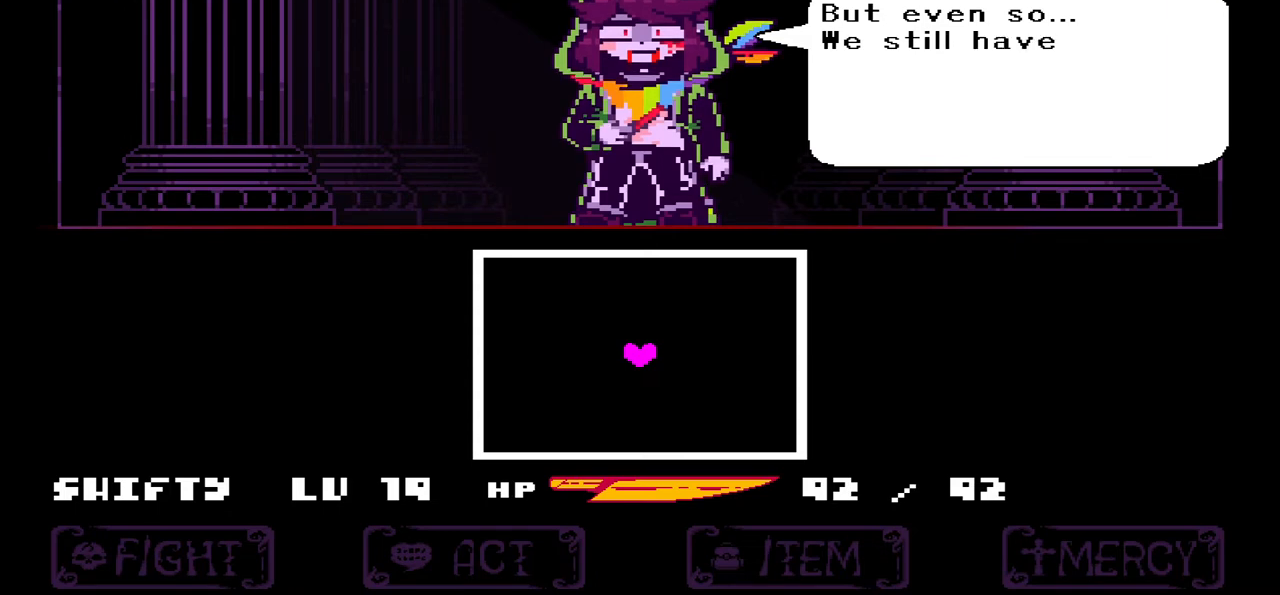
{"keys": [], "events": []}
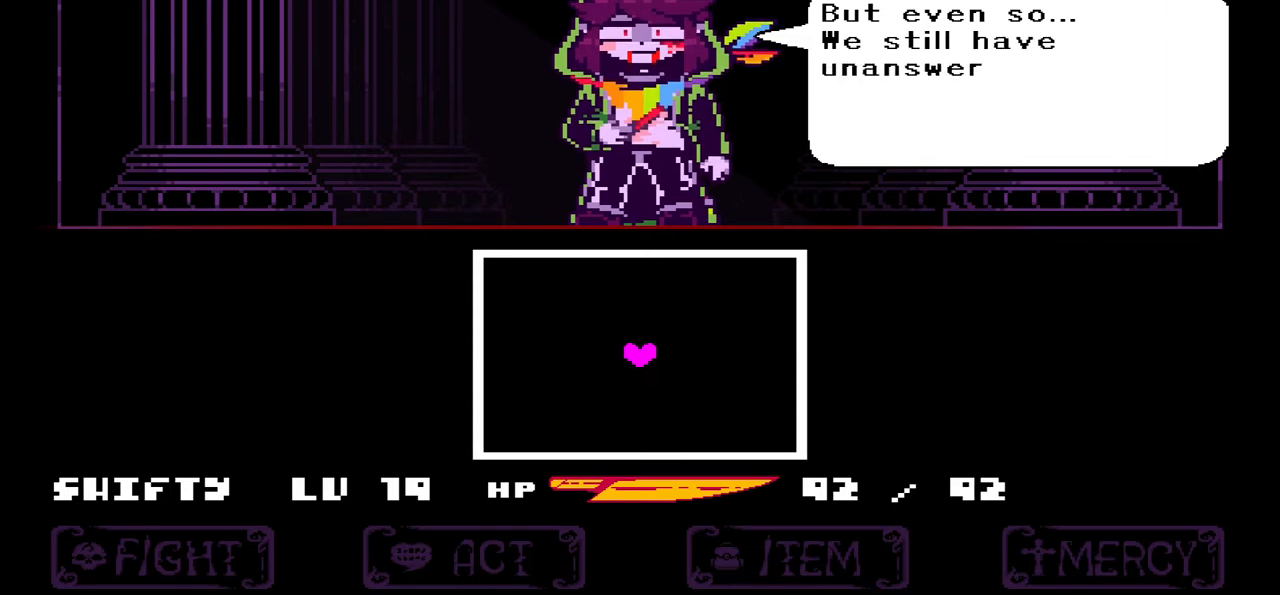
{"keys": [], "events": []}
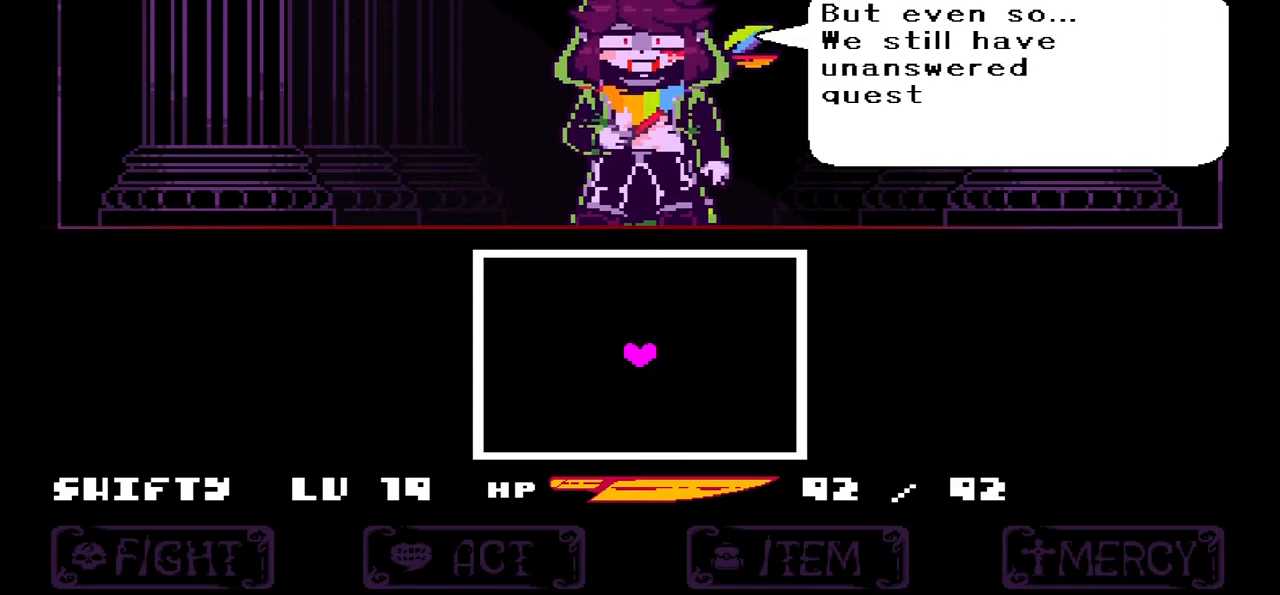
{"keys": [], "events": []}
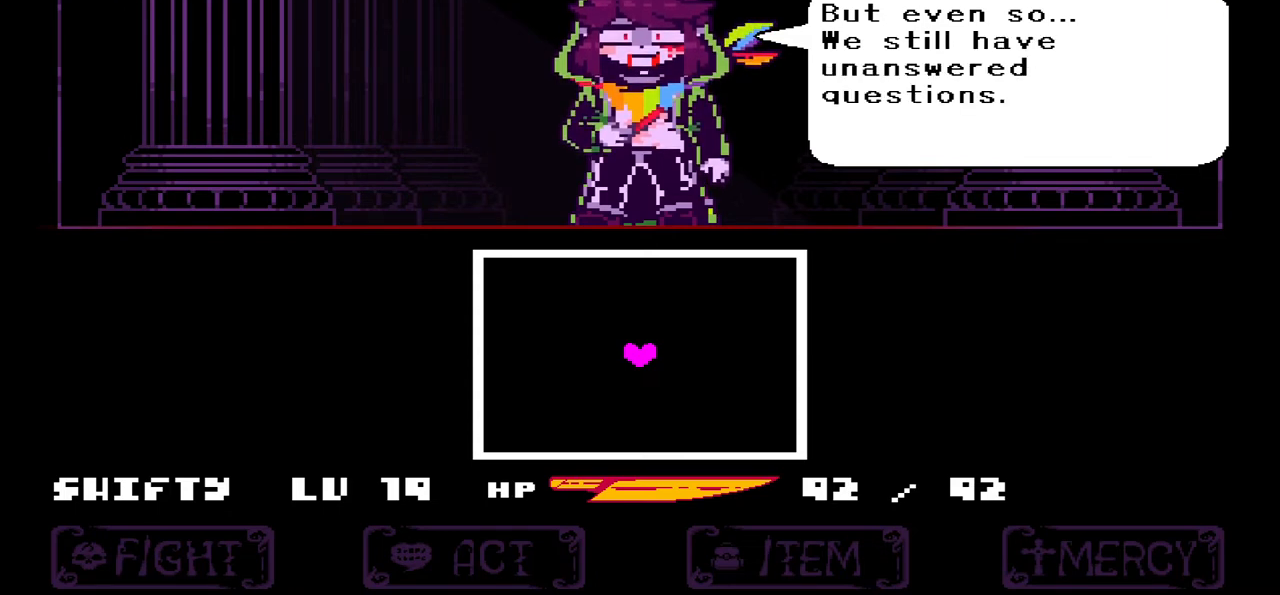
{"keys": [], "events": []}
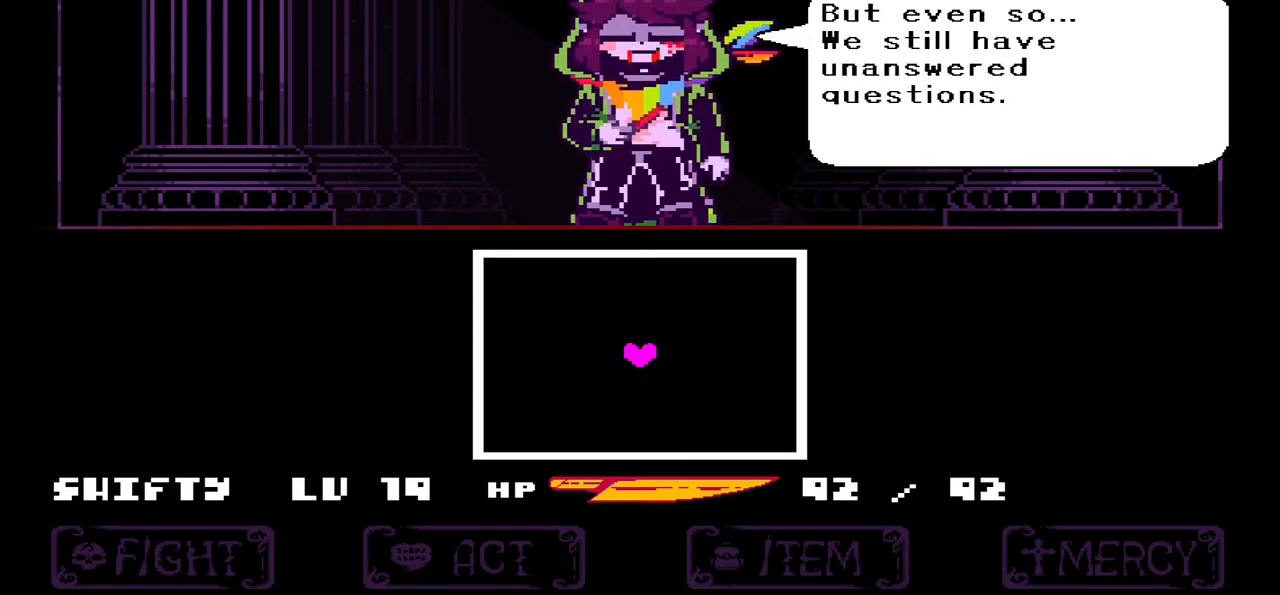
{"keys": [], "events": []}
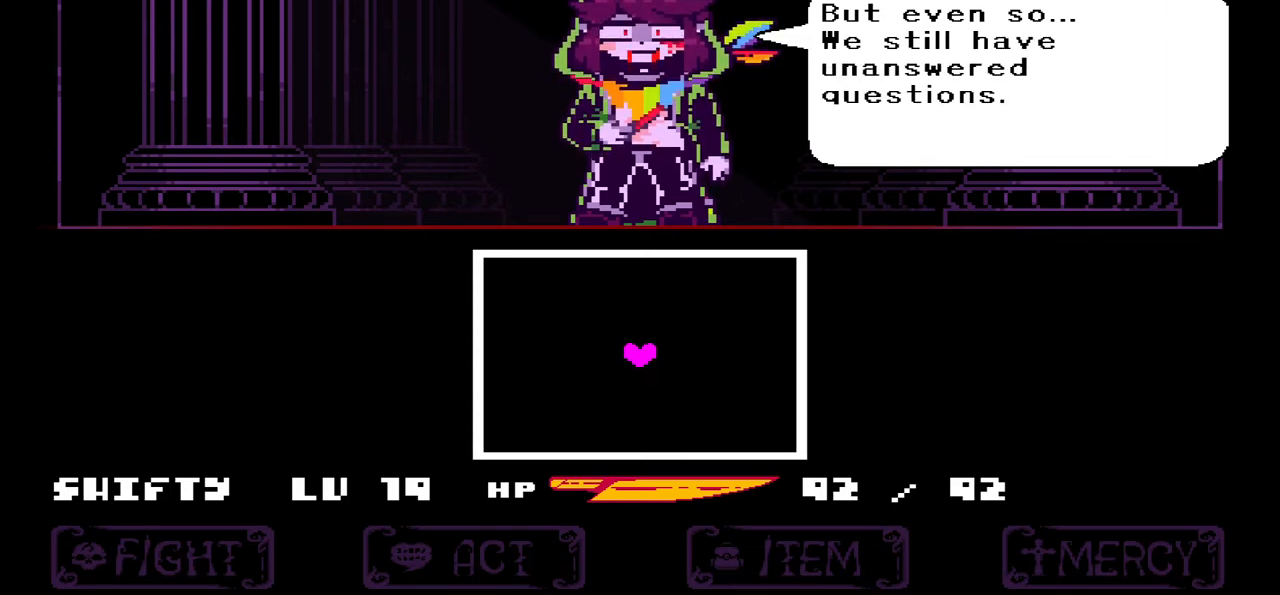
{"keys": [], "events": []}
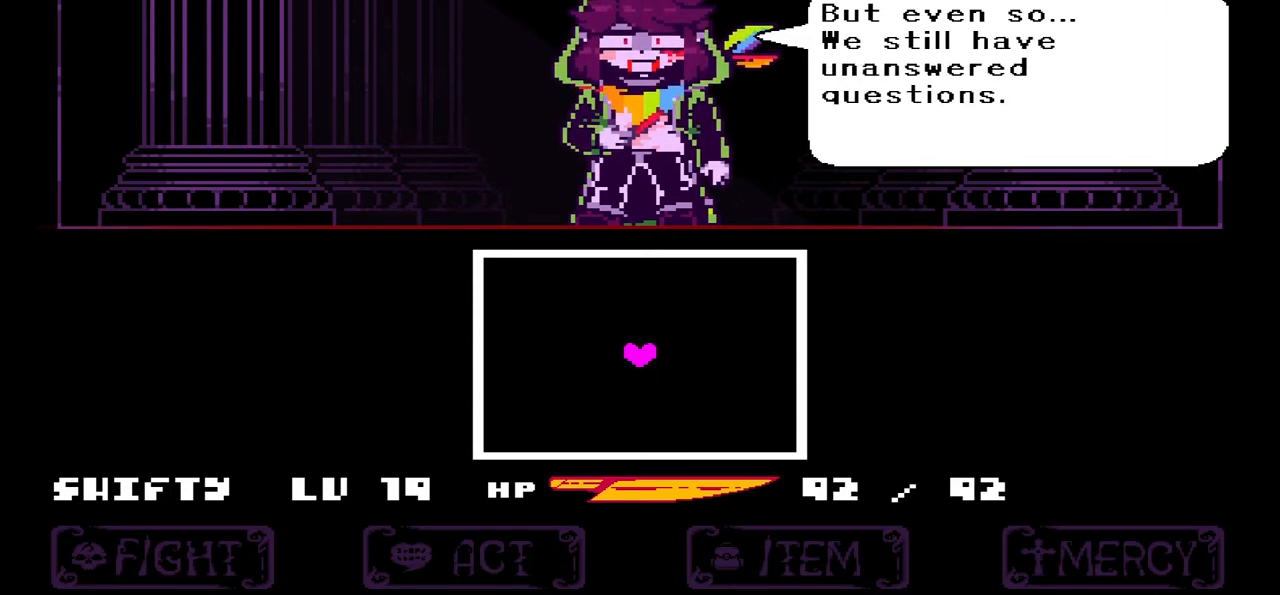
{"keys": [], "events": [[400, "z", "down"], [467, "z", "up"]]}
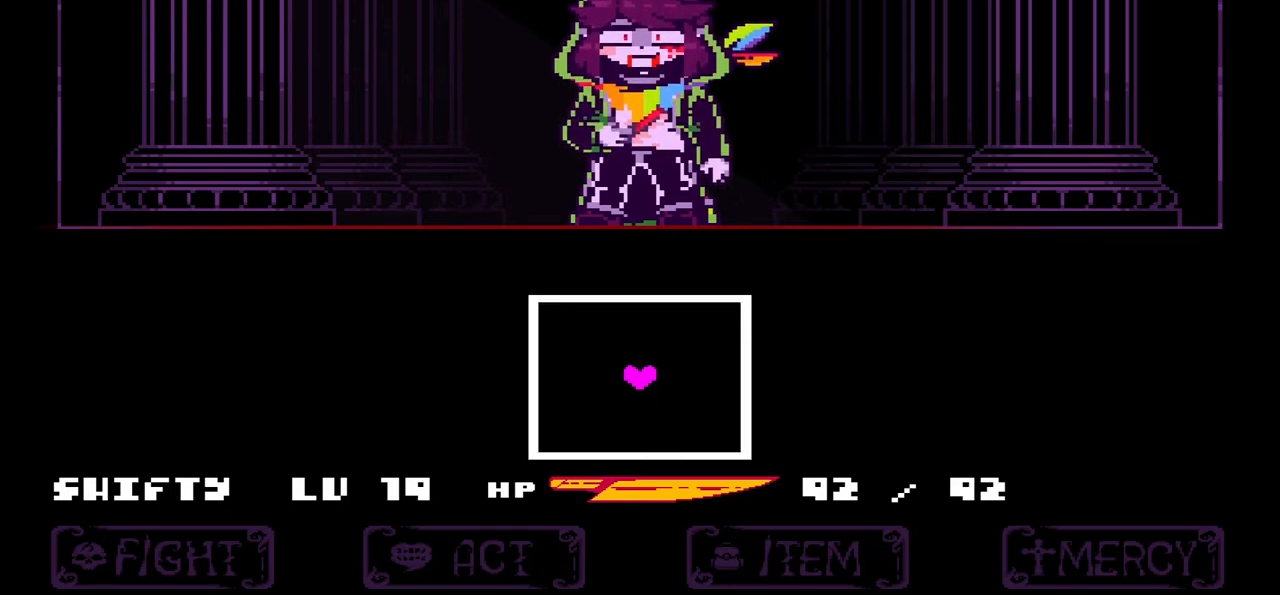
{"keys": [], "events": []}
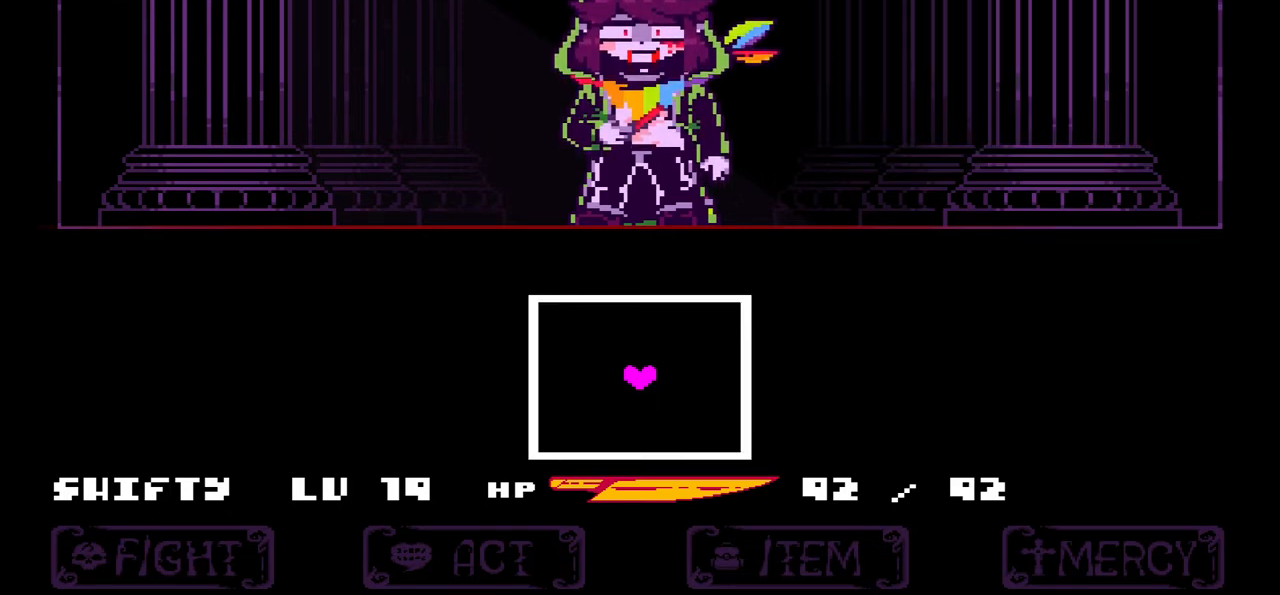
{"keys": [], "events": []}
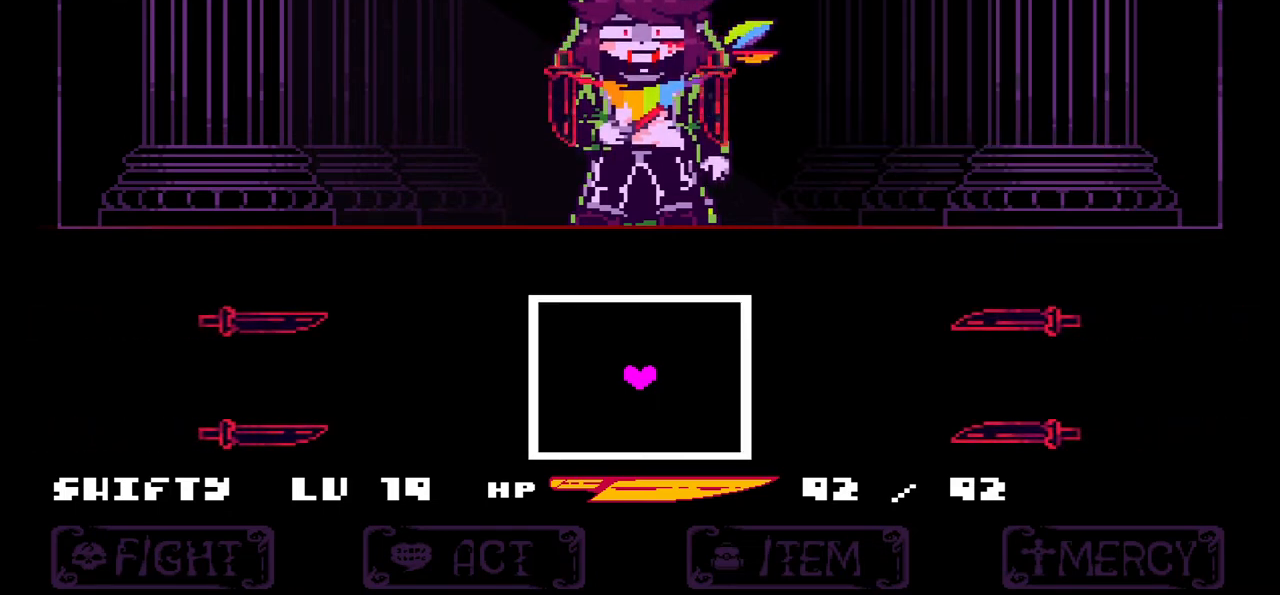
{"keys": [], "events": []}
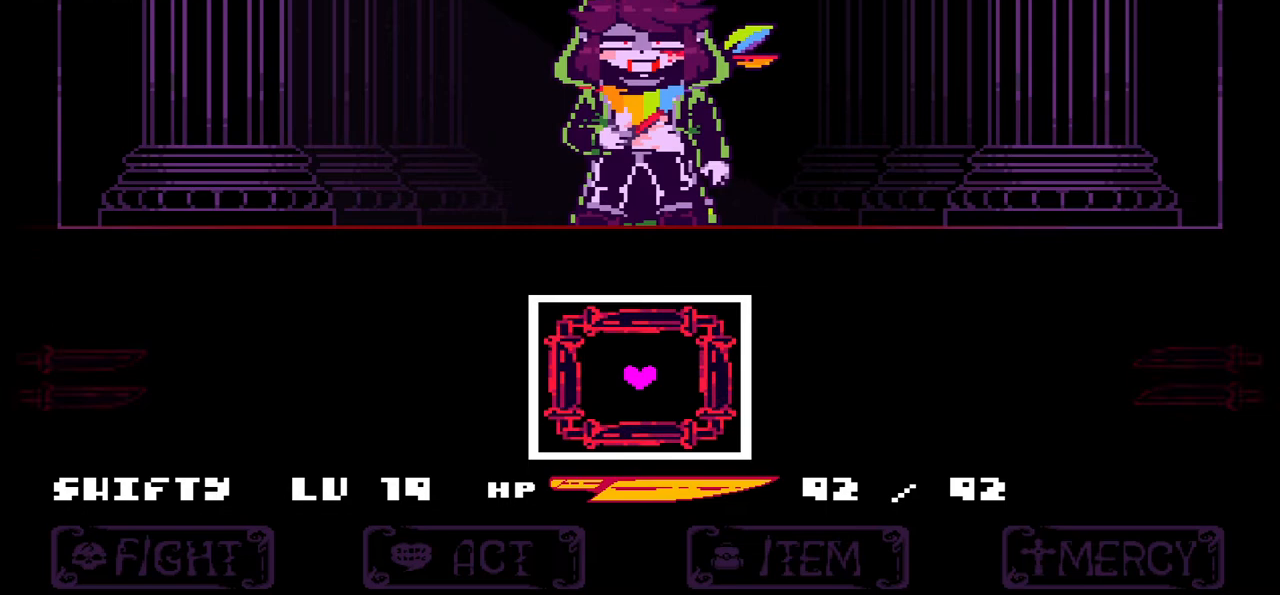
{"keys": ["right", "up"], "events": [[67, "right", "down"], [67, "up", "down"]]}
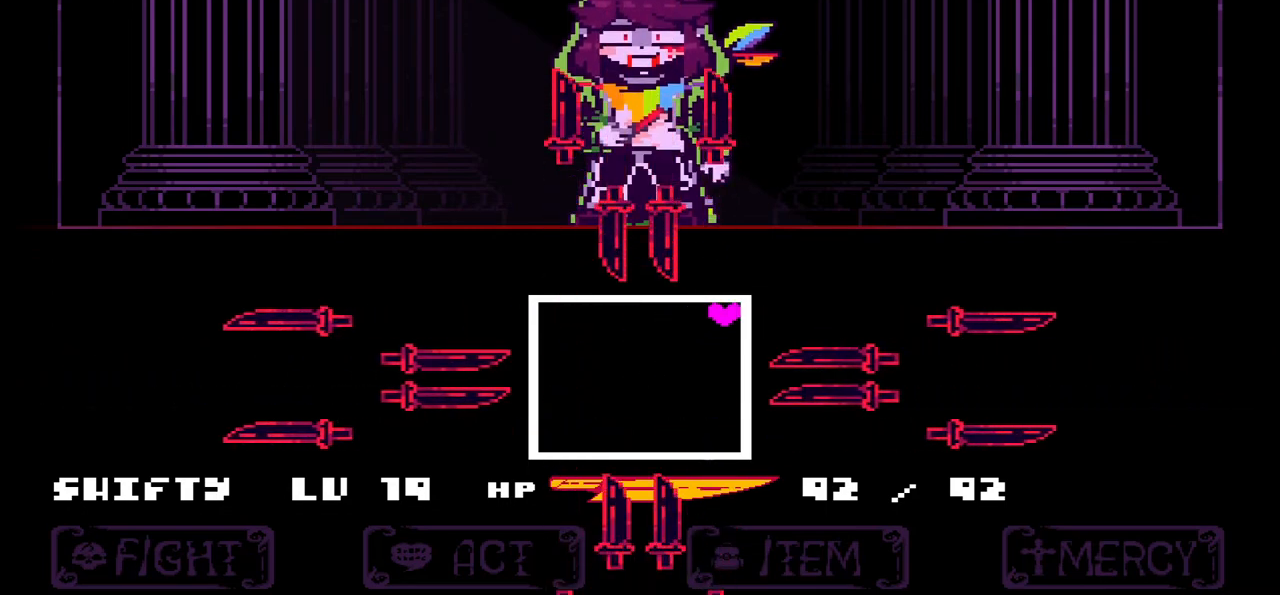
{"keys": ["down", "left"], "events": [[34, "right", "up"], [34, "up", "up"], [401, "down", "down"], [401, "left", "down"]]}